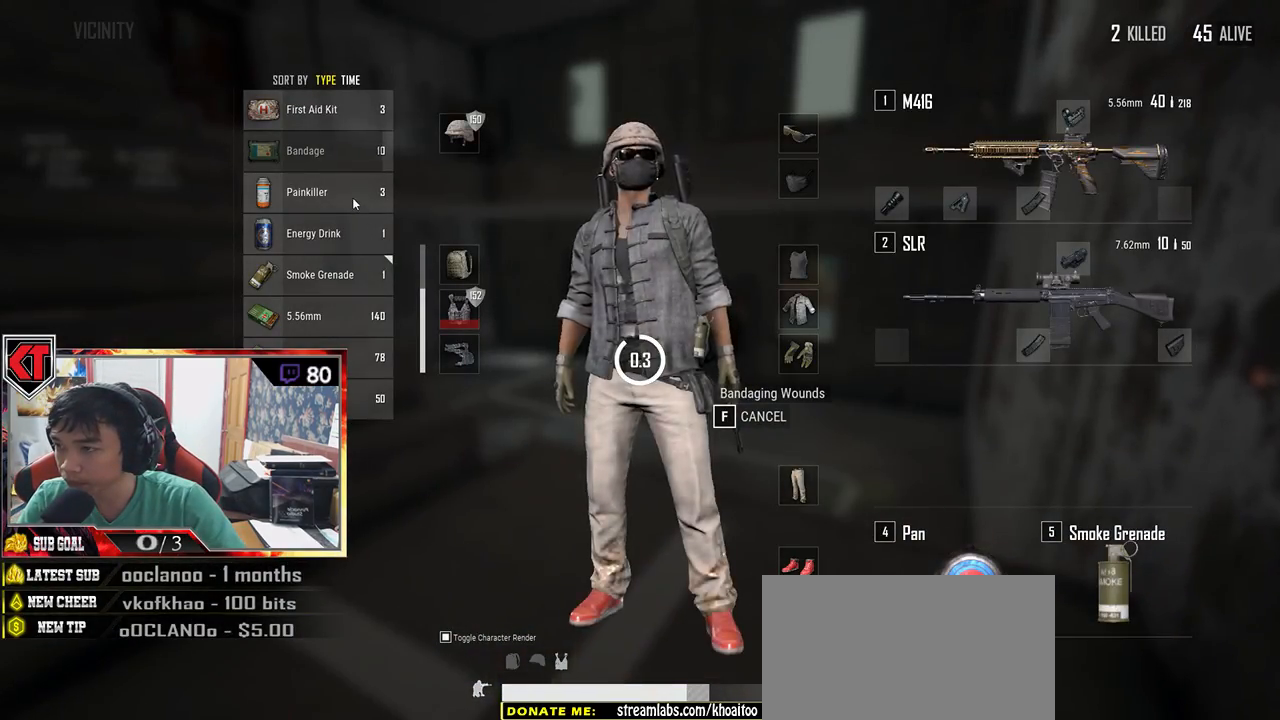
Gameplay with keyboard and mouse; each line is a JSON object with the keys and mouse buttons held at the frame after it. "events" lists presses ("down") and releases ("up") of "a", "c", "ctrl", "d", "e", "f", "q", "r", "s", "shift", "space", "tab", "v", "w", "x", "z", "mouse_left", "mouse_wheel" and "mouse_right" between this image and that frame as [ms after this image, input, new state], when the widget could be followed in between. "mouse_left", "mouse_wheel", "mouse_right" = the "left", "wheel", "right" buttons of the "mouse" list. No other keys are recorded. "wheel" means that the mouse wheel is clicked or scrolled. Mouse movement is not recorded.
{"keys": [], "mouse": [], "events": [[416, "mouse_right", "down"], [466, "mouse_right", "up"]]}
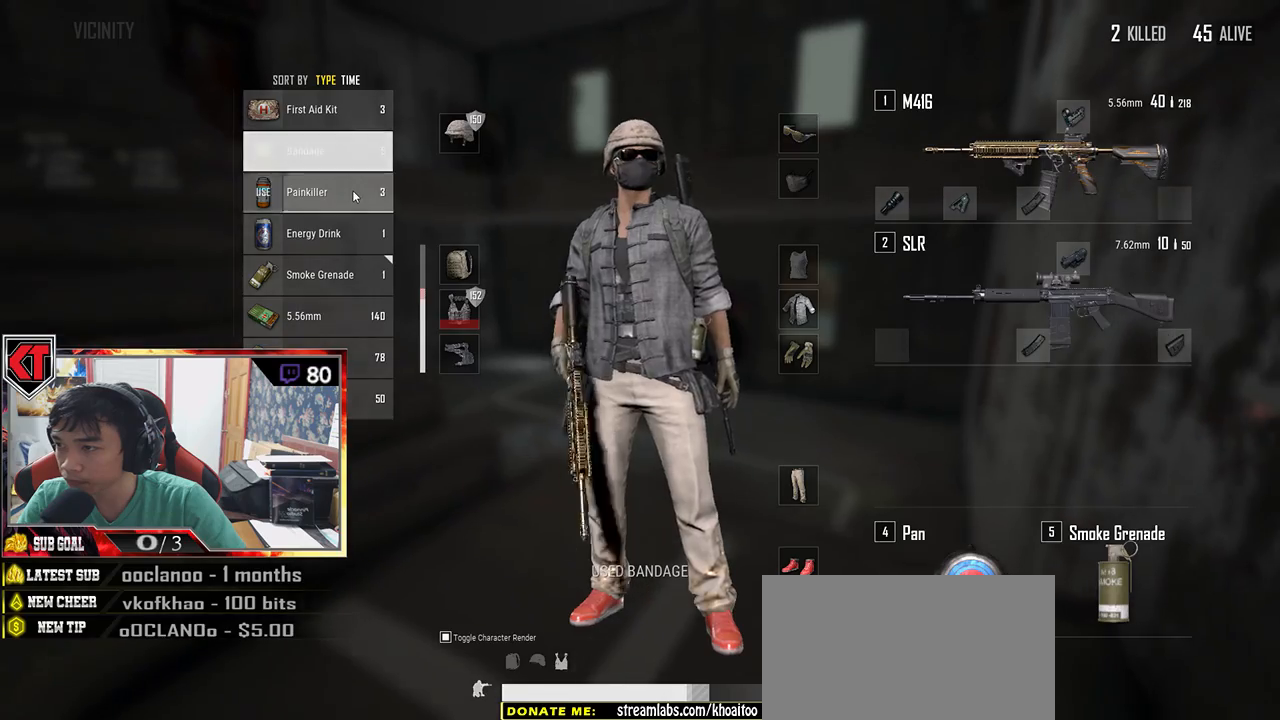
{"keys": [], "mouse": [], "events": [[216, "tab", "down"], [350, "tab", "up"]]}
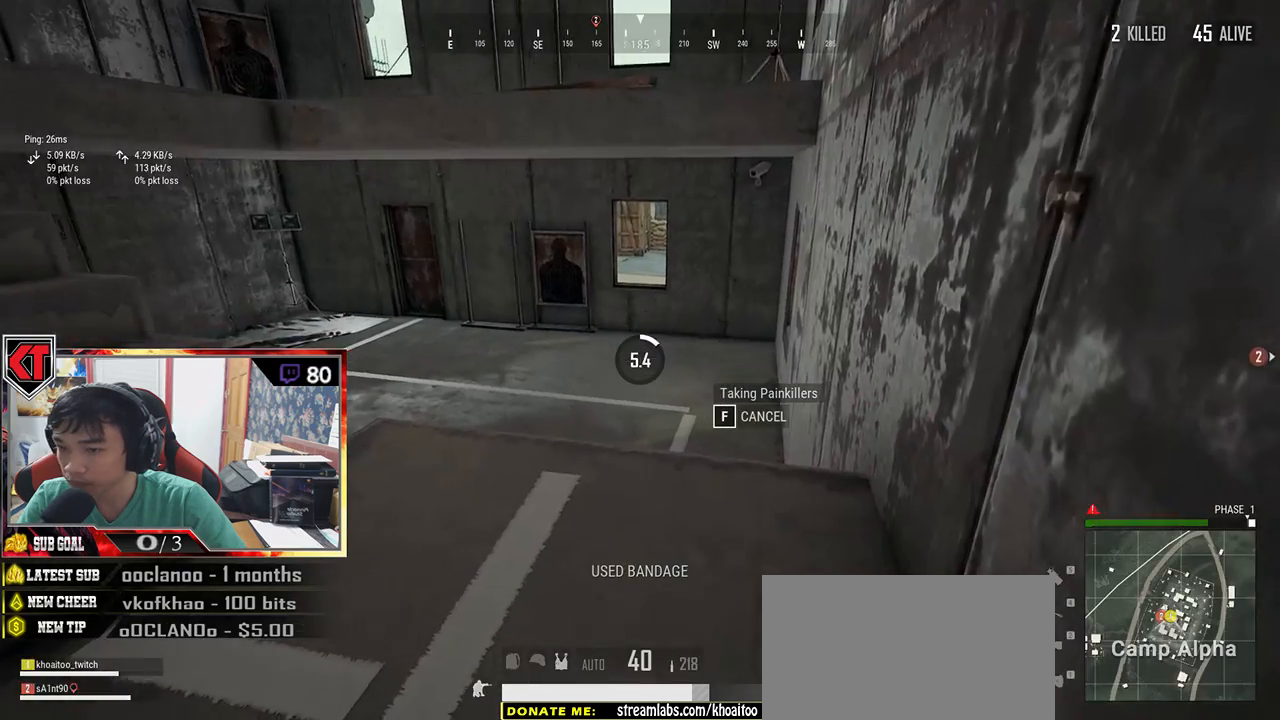
{"keys": [], "mouse": [], "events": []}
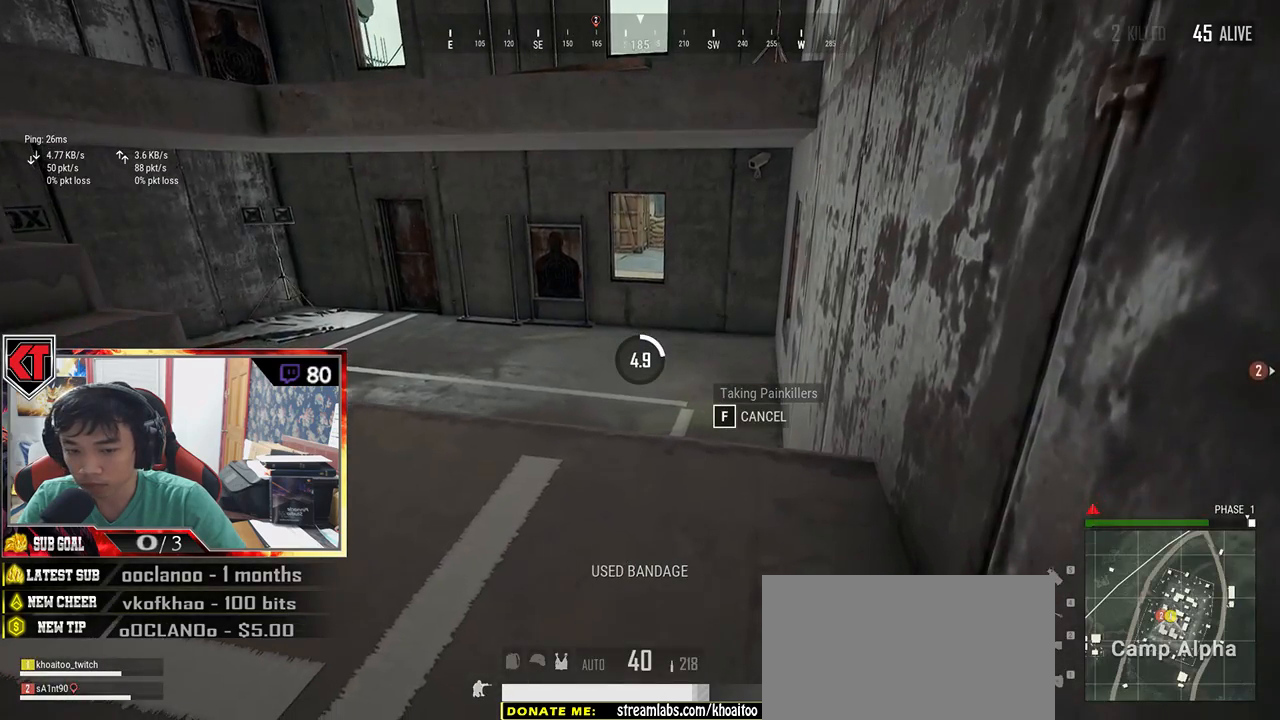
{"keys": [], "mouse": [], "events": []}
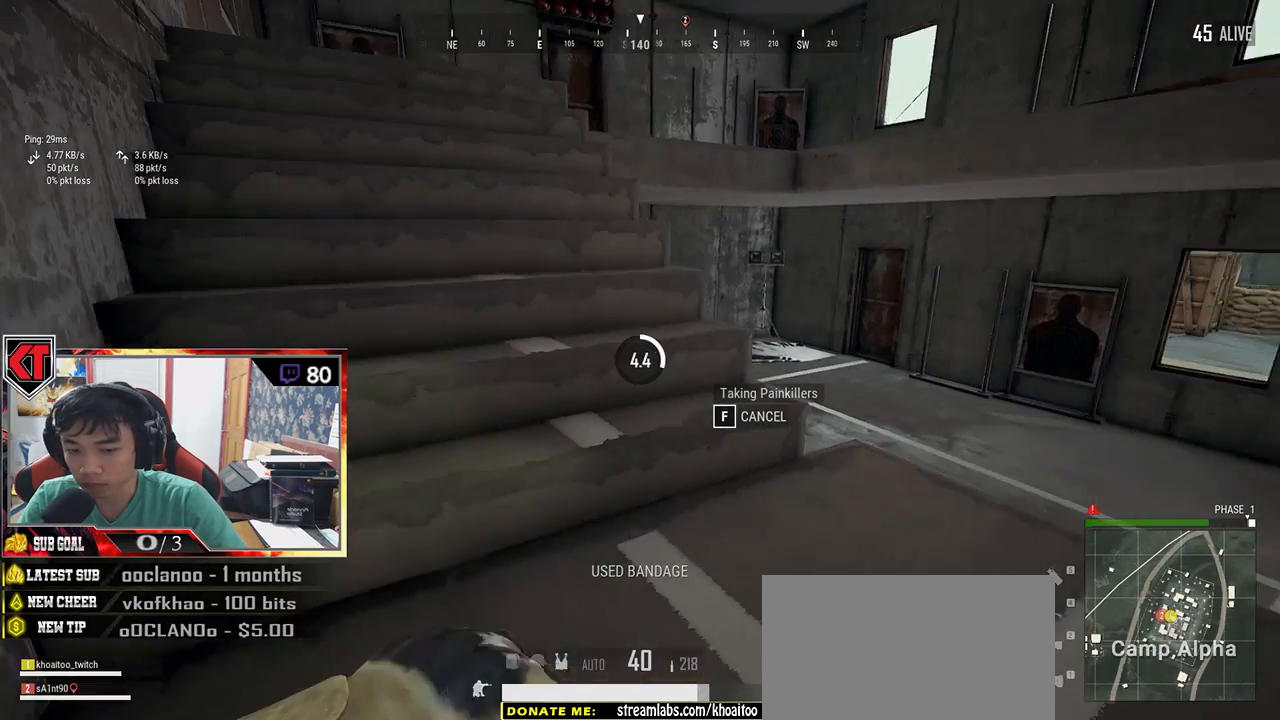
{"keys": [], "mouse": [], "events": []}
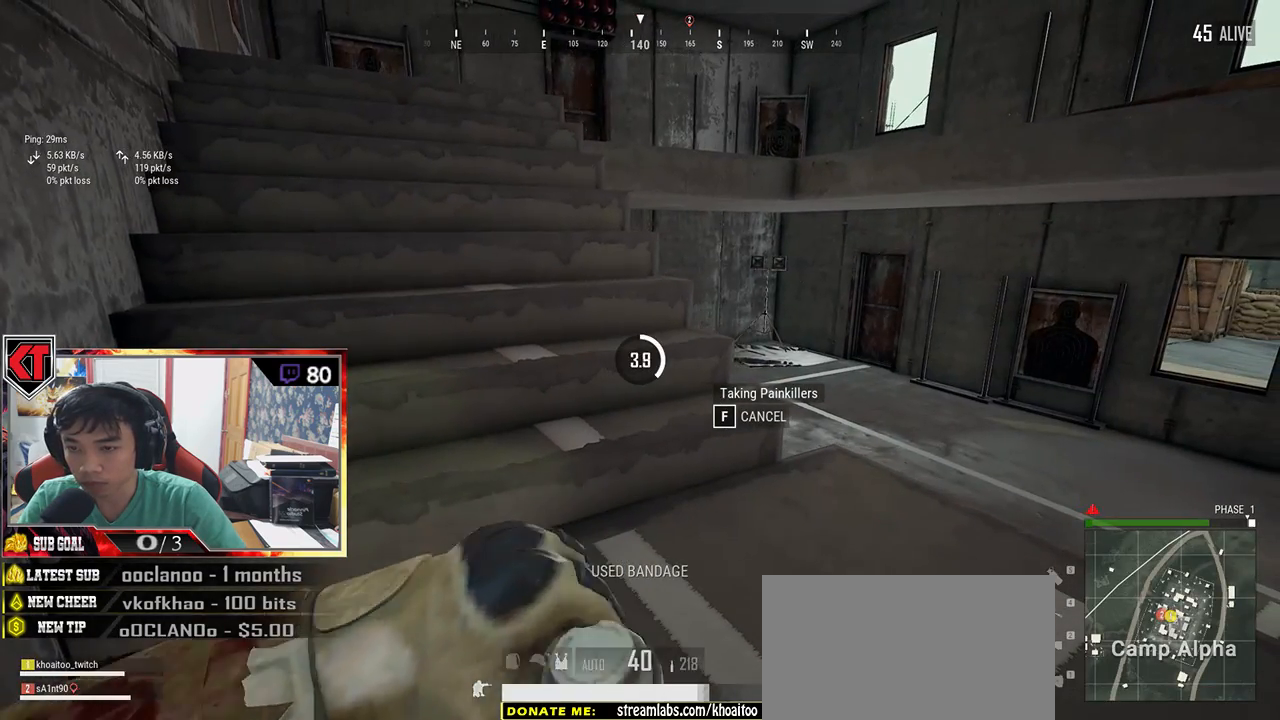
{"keys": [], "mouse": [], "events": []}
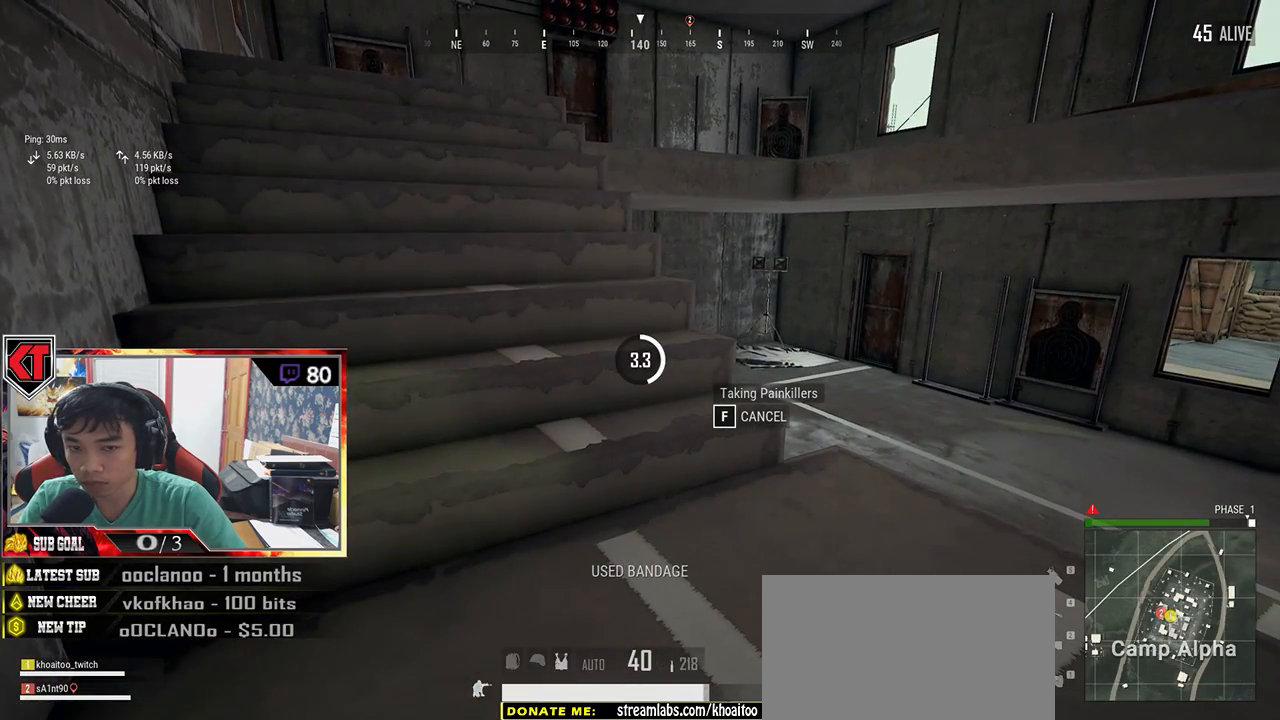
{"keys": [], "mouse": [], "events": []}
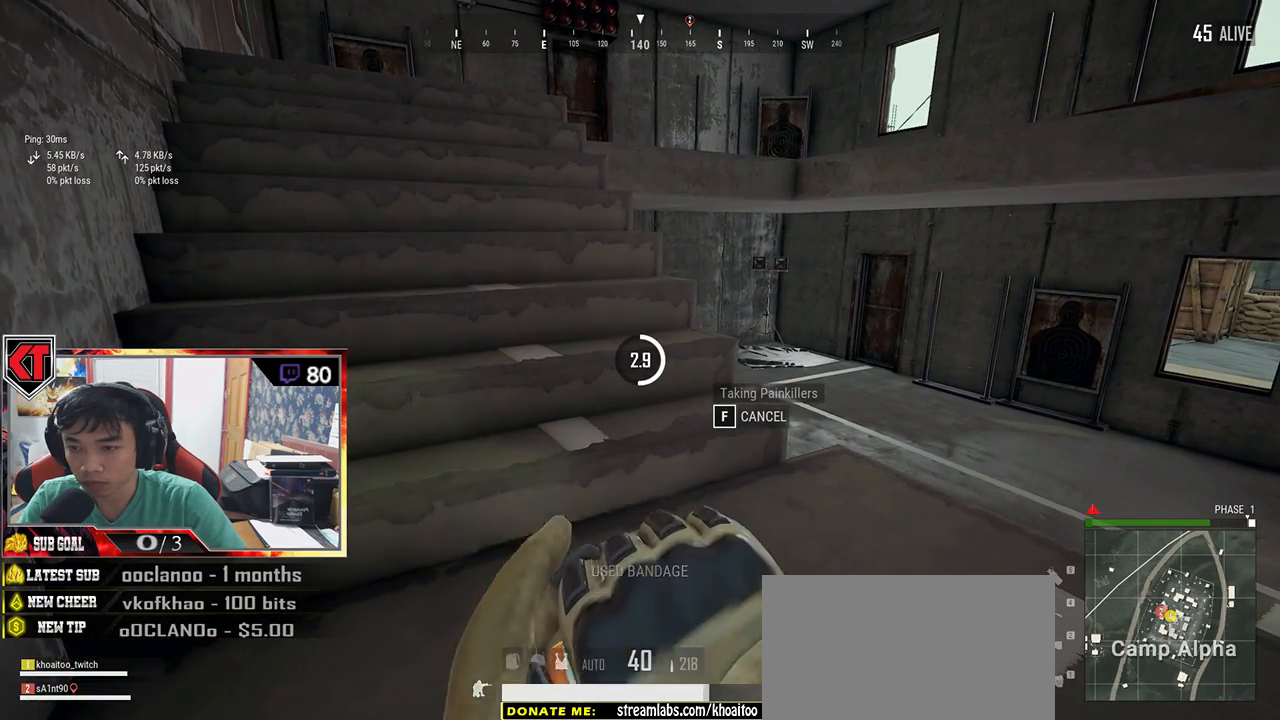
{"keys": [], "mouse": [], "events": []}
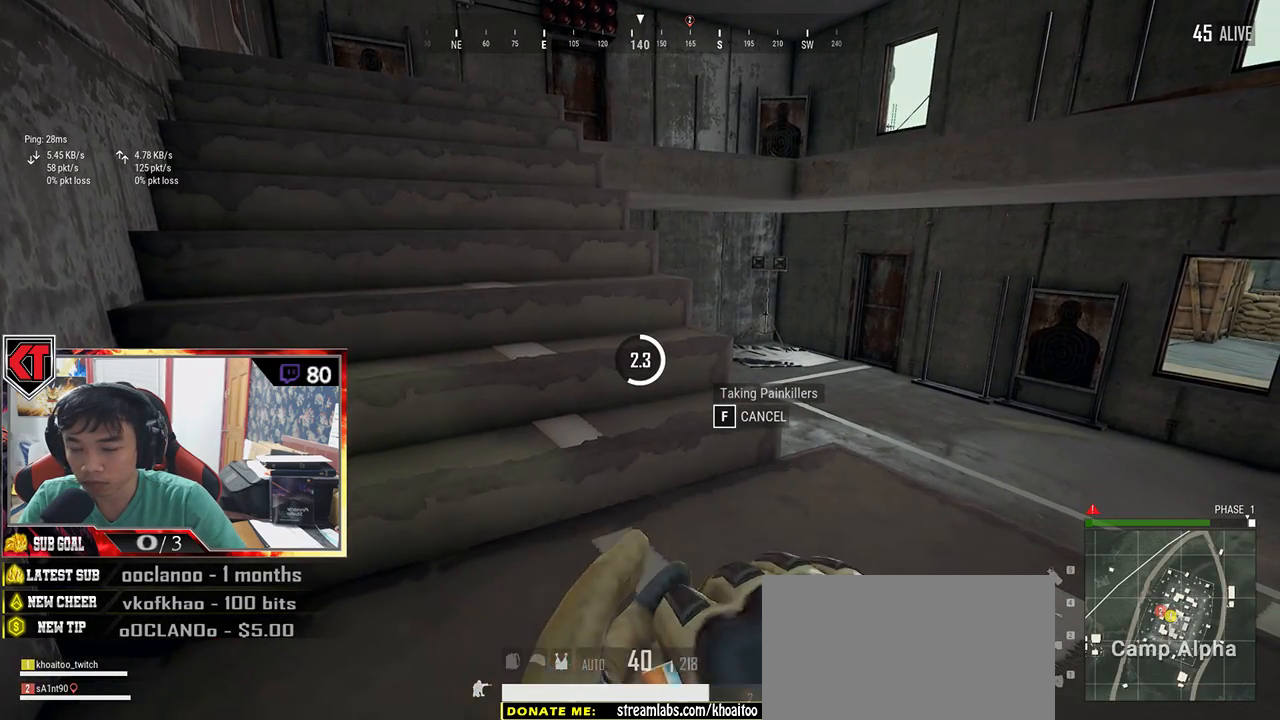
{"keys": [], "mouse": [], "events": []}
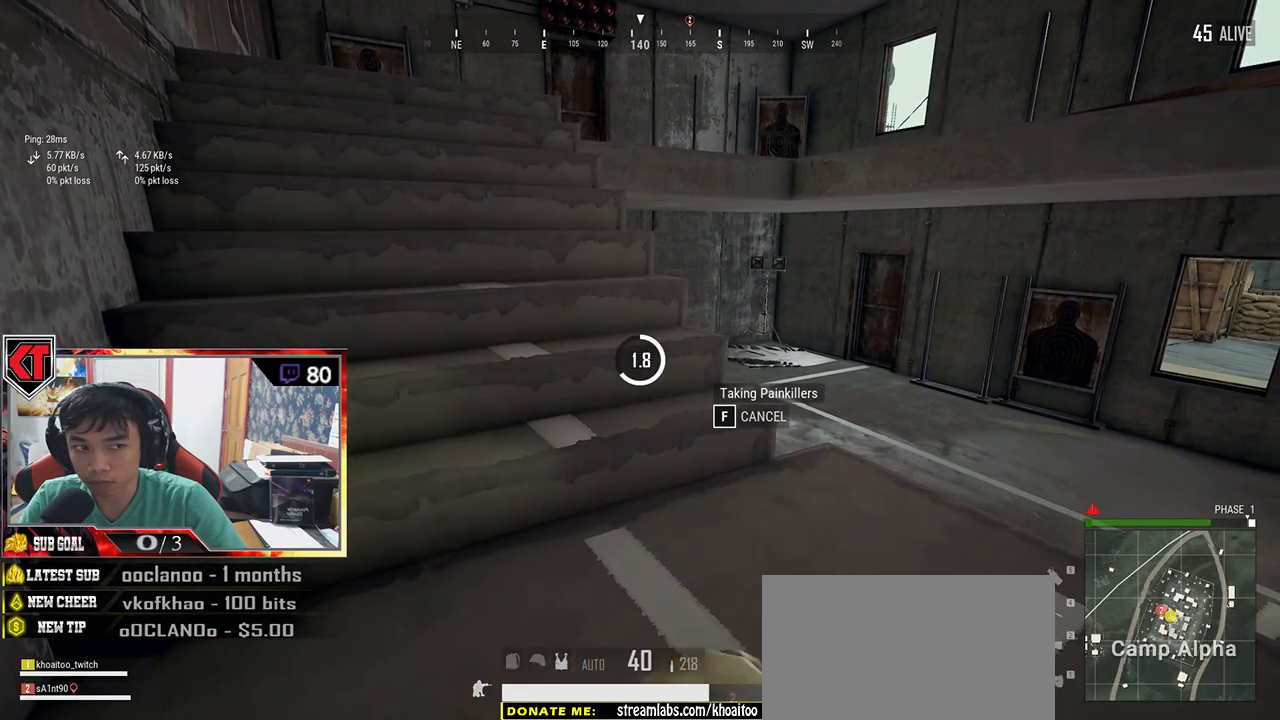
{"keys": [], "mouse": [], "events": []}
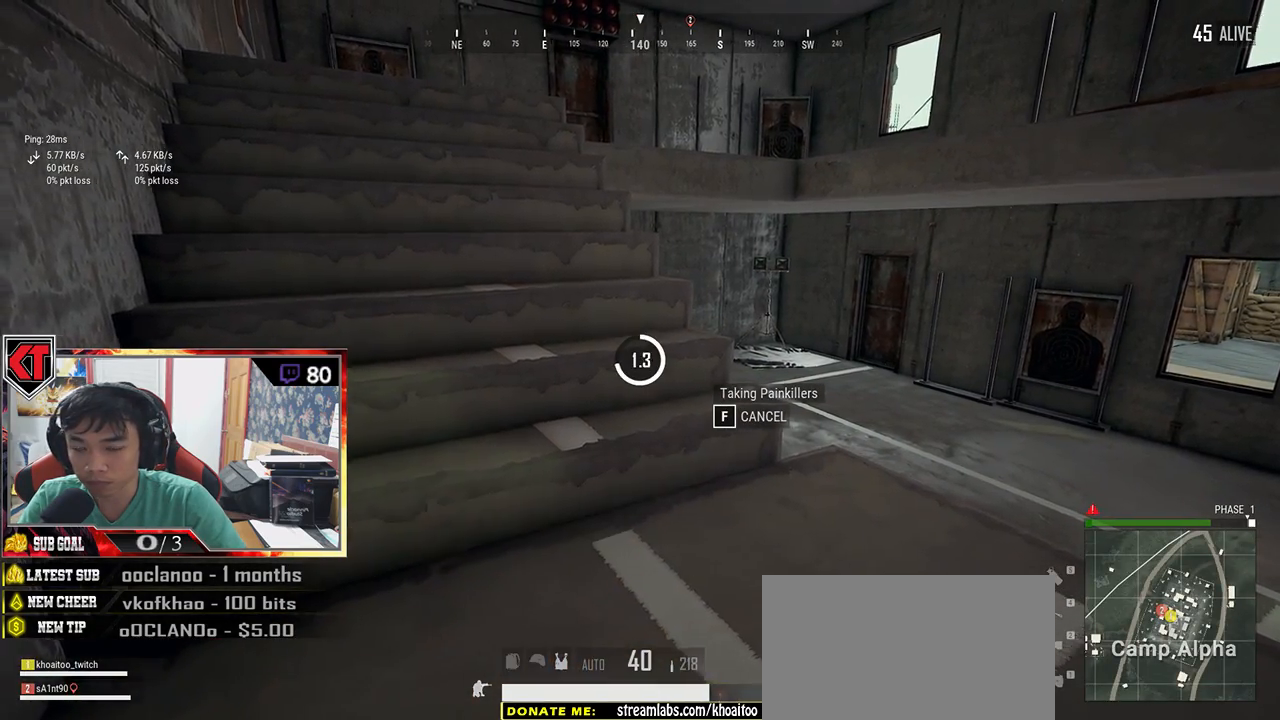
{"keys": [], "mouse": [], "events": []}
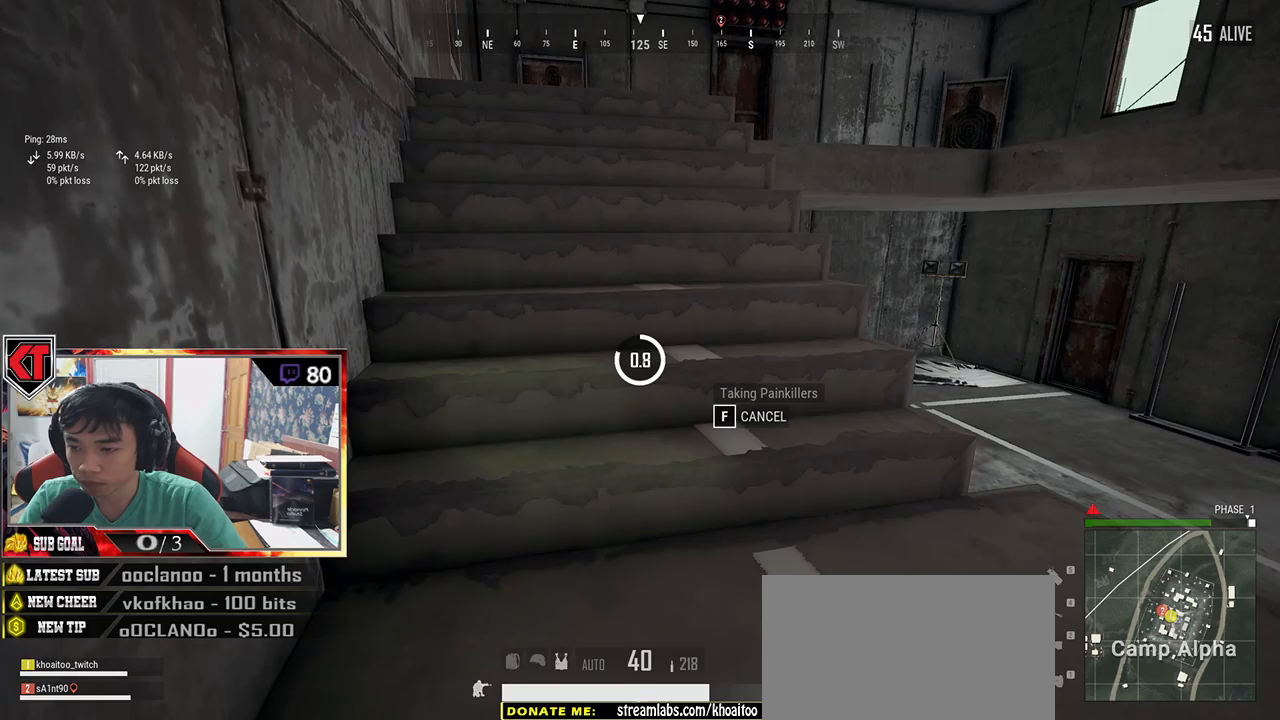
{"keys": [], "mouse": [], "events": []}
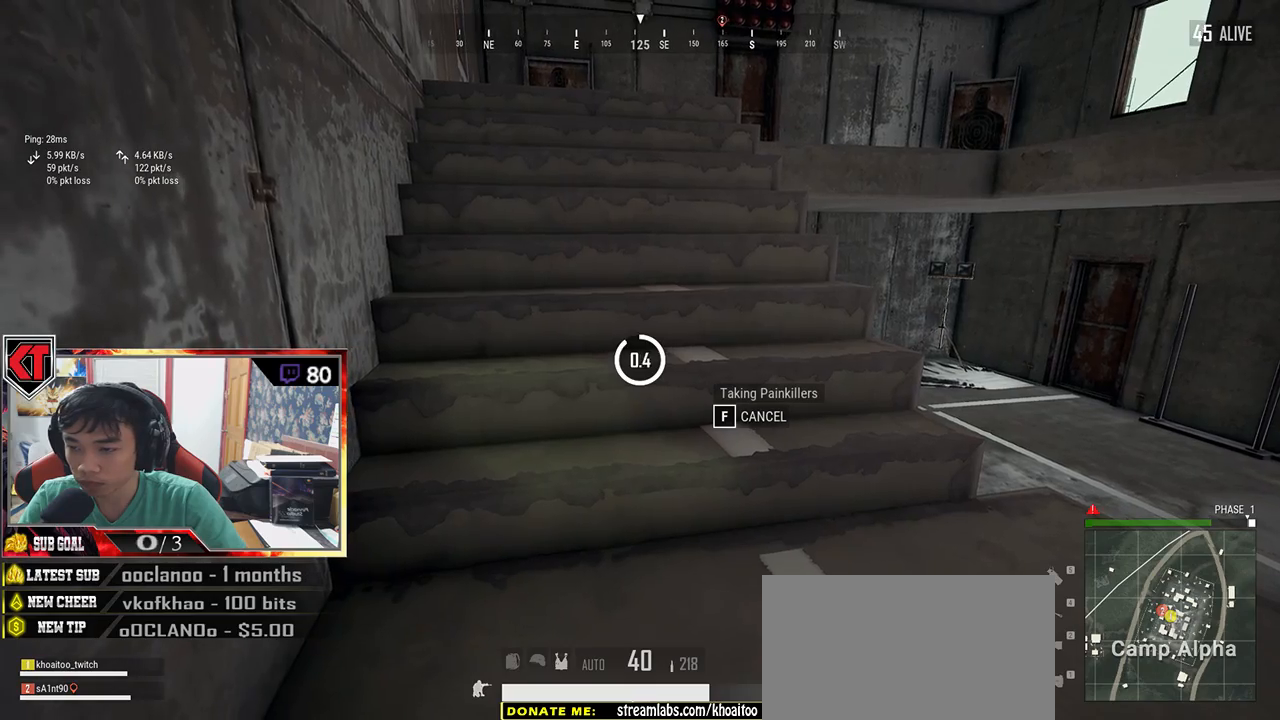
{"keys": ["w"], "mouse": [], "events": [[316, "w", "down"]]}
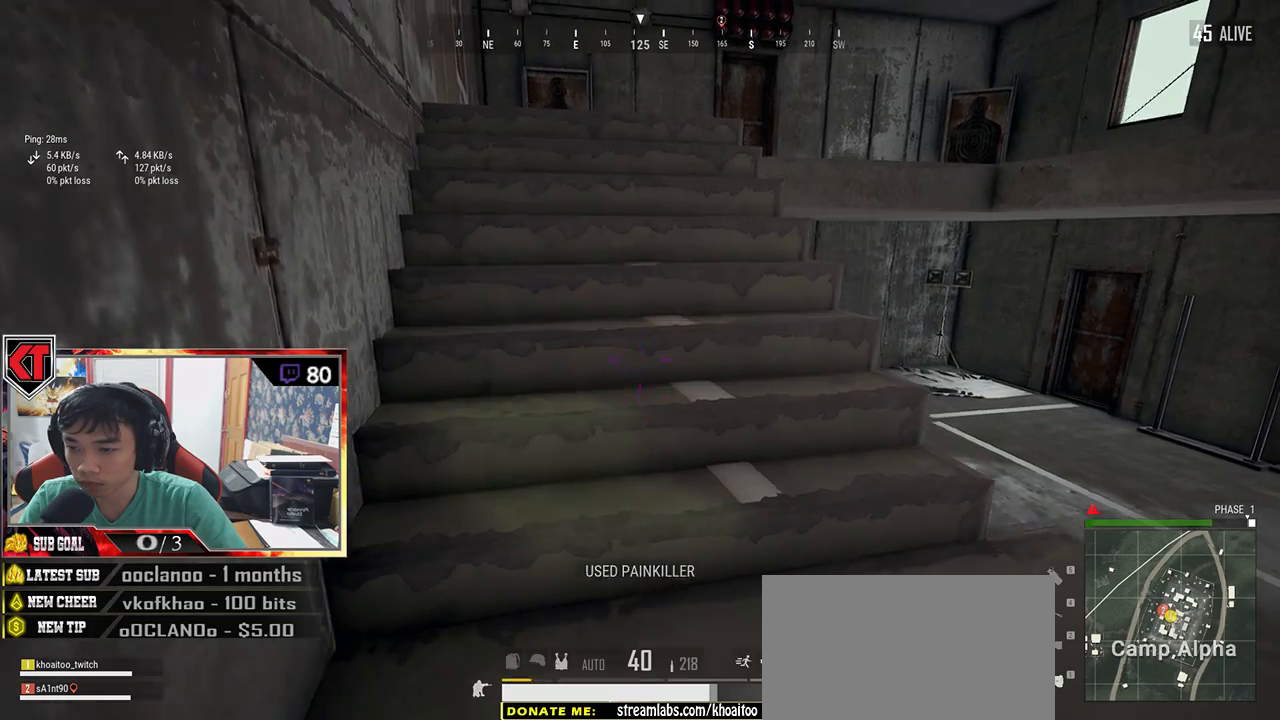
{"keys": ["shift", "w"], "mouse": [], "events": [[33, "ctrl", "down"], [83, "ctrl", "up"], [83, "shift", "down"], [316, "space", "down"], [500, "space", "up"]]}
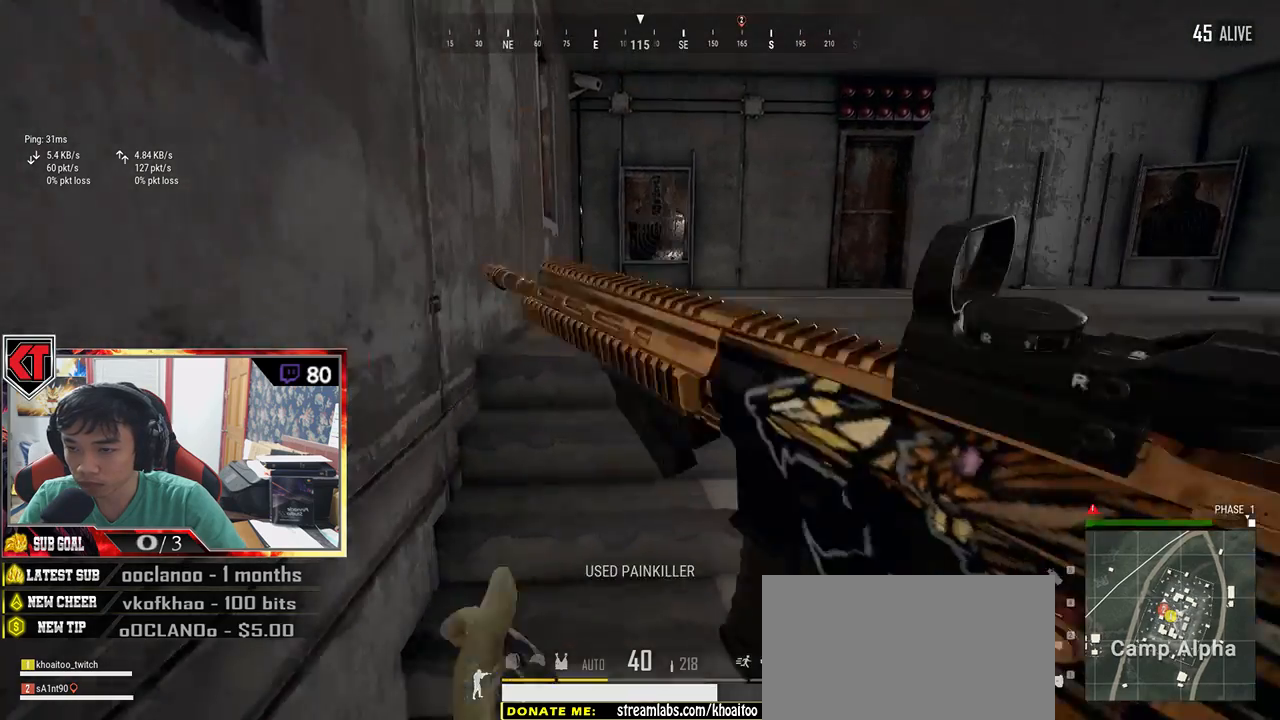
{"keys": ["shift", "w"], "mouse": [], "events": []}
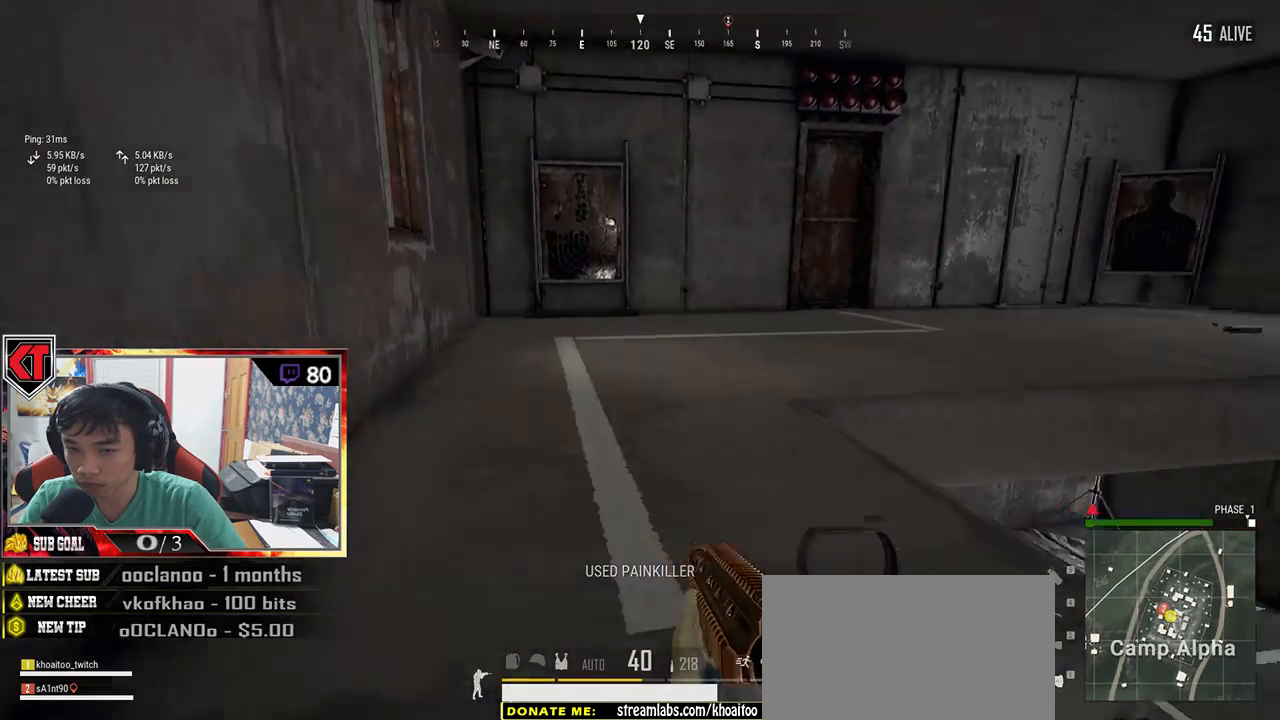
{"keys": ["space", "w"], "mouse": [], "events": [[400, "space", "down"], [500, "shift", "up"]]}
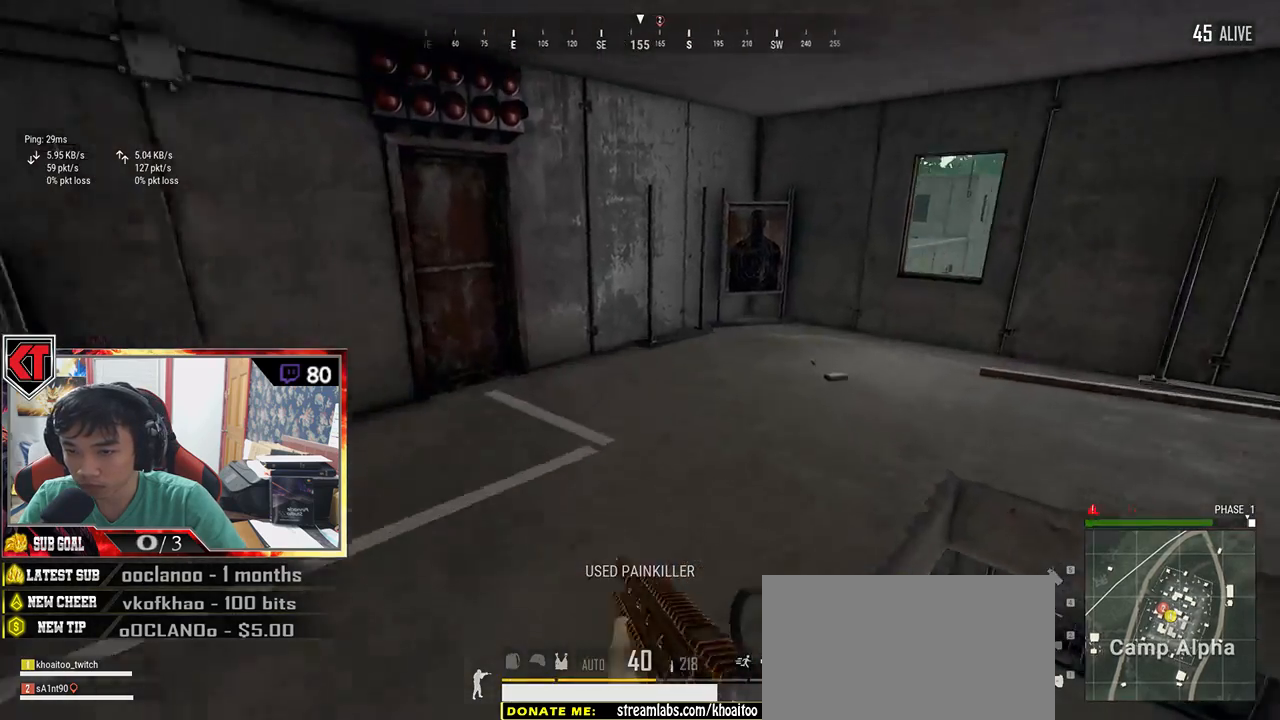
{"keys": ["w"], "mouse": [], "events": [[66, "space", "up"]]}
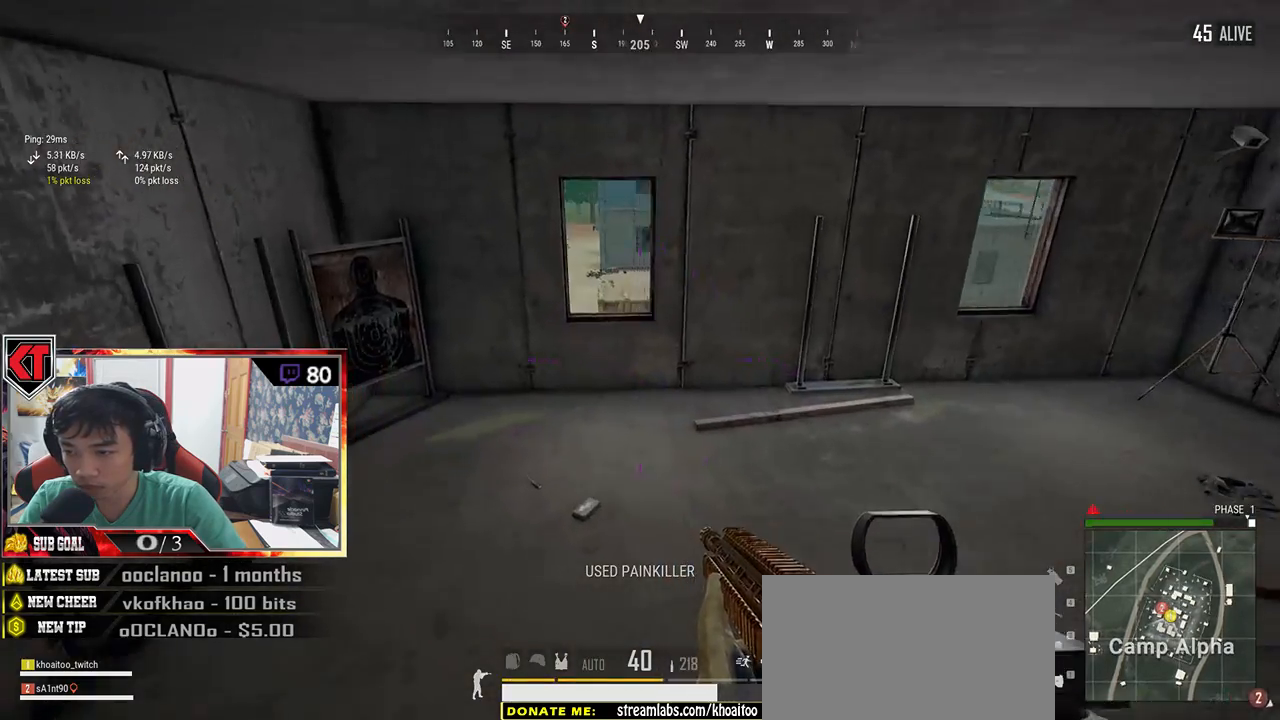
{"keys": ["w"], "mouse": [], "events": []}
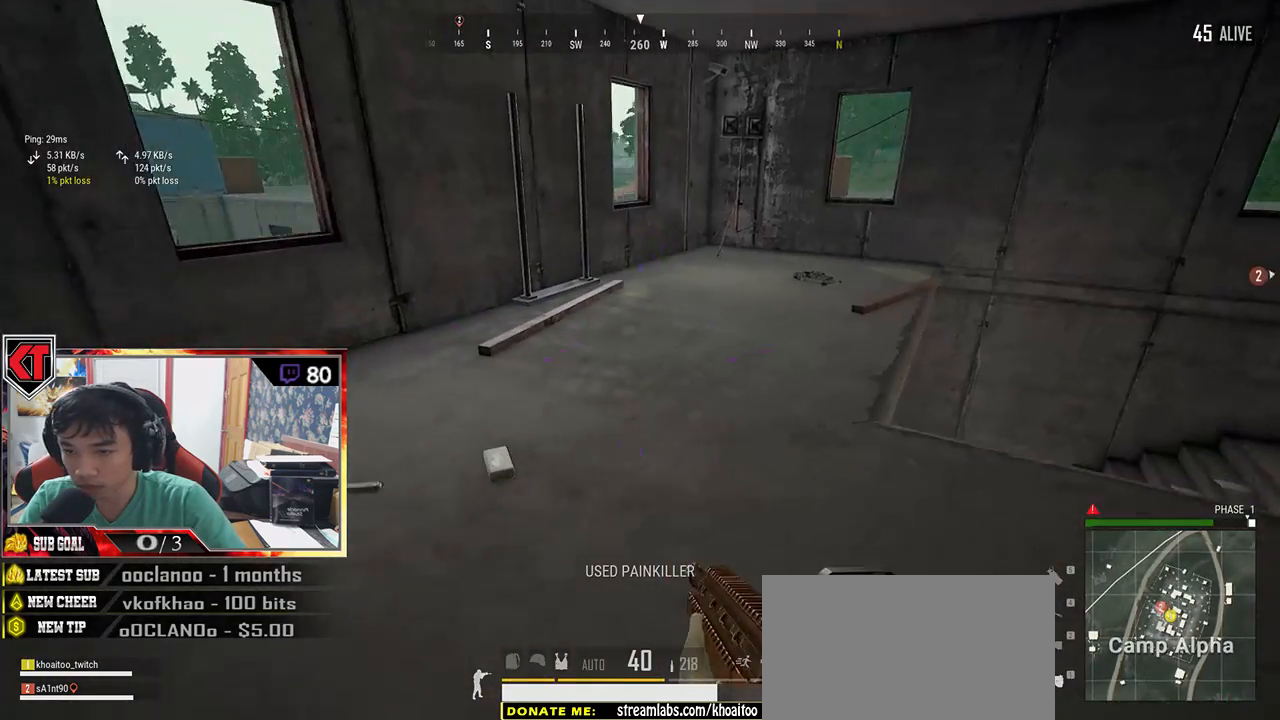
{"keys": ["d", "shift", "w"], "mouse": [], "events": [[83, "shift", "down"], [383, "d", "down"]]}
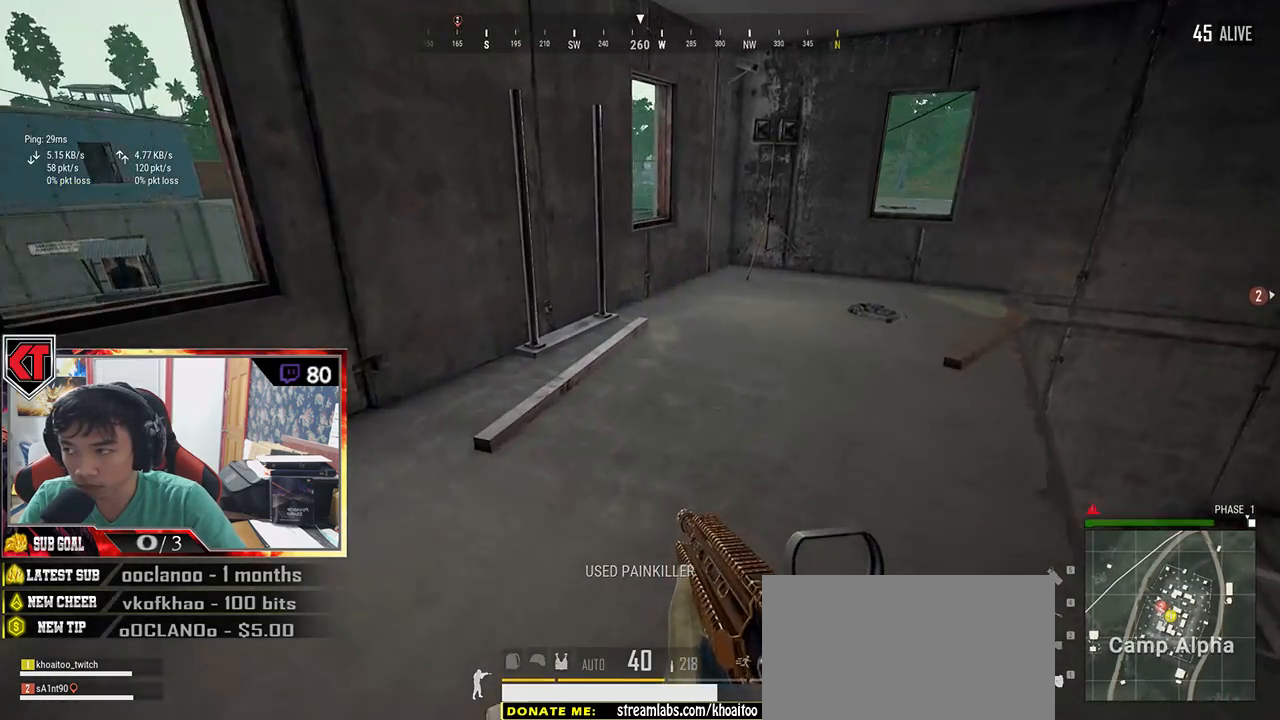
{"keys": ["shift", "w"], "mouse": [], "events": [[466, "d", "up"]]}
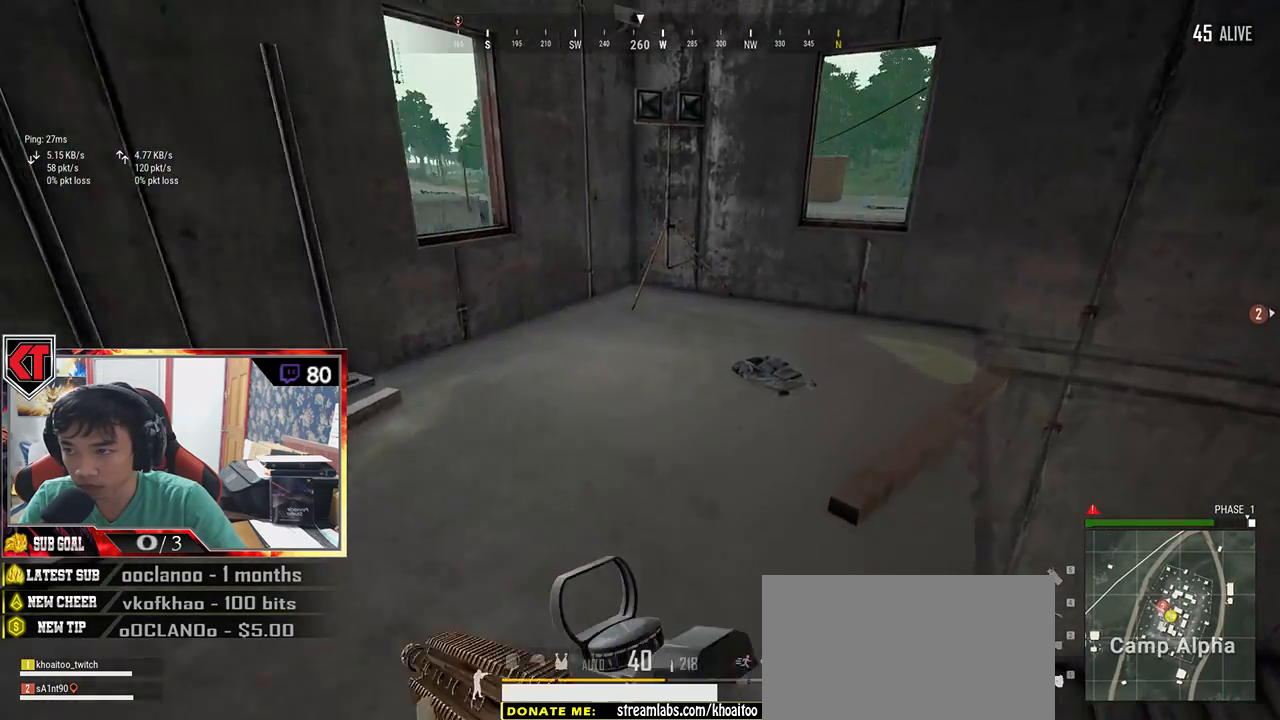
{"keys": [], "mouse": [], "events": [[116, "shift", "up"], [266, "f", "down"], [316, "f", "up"], [416, "f", "down"], [466, "w", "up"], [500, "f", "up"]]}
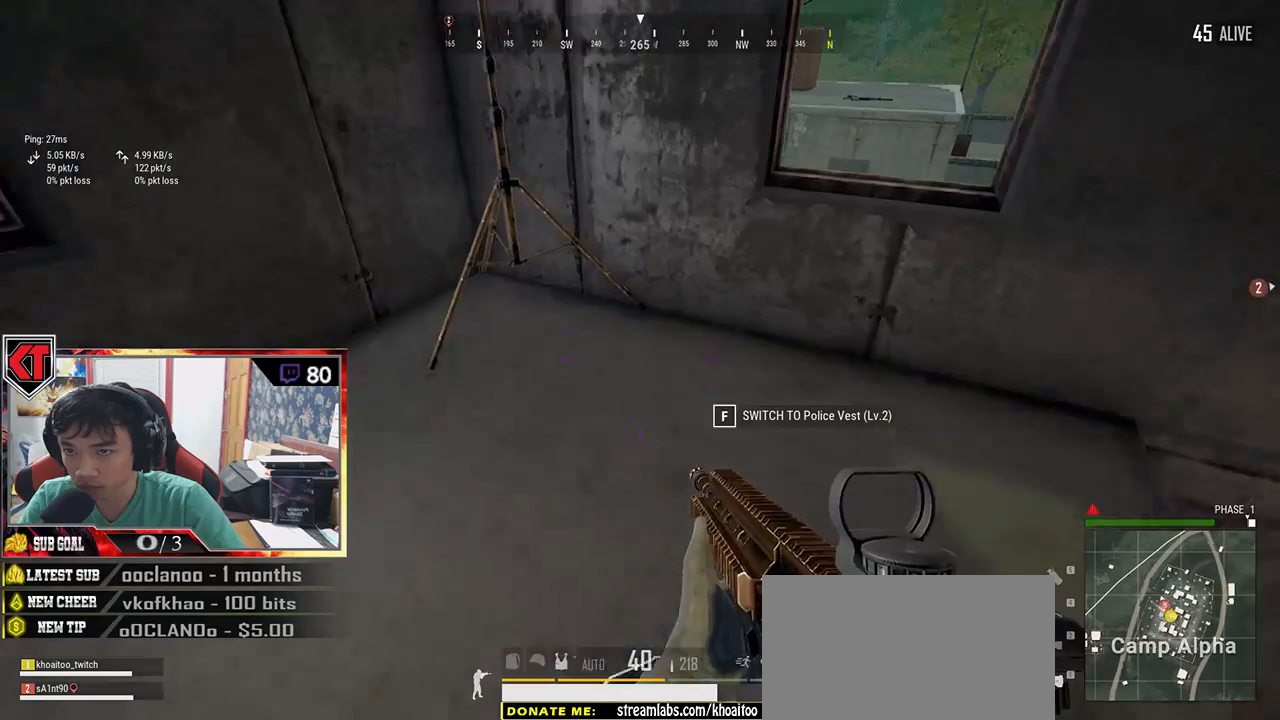
{"keys": ["d"], "mouse": [], "events": [[33, "a", "down"], [166, "s", "down"], [216, "a", "up"], [266, "d", "down"], [366, "s", "up"]]}
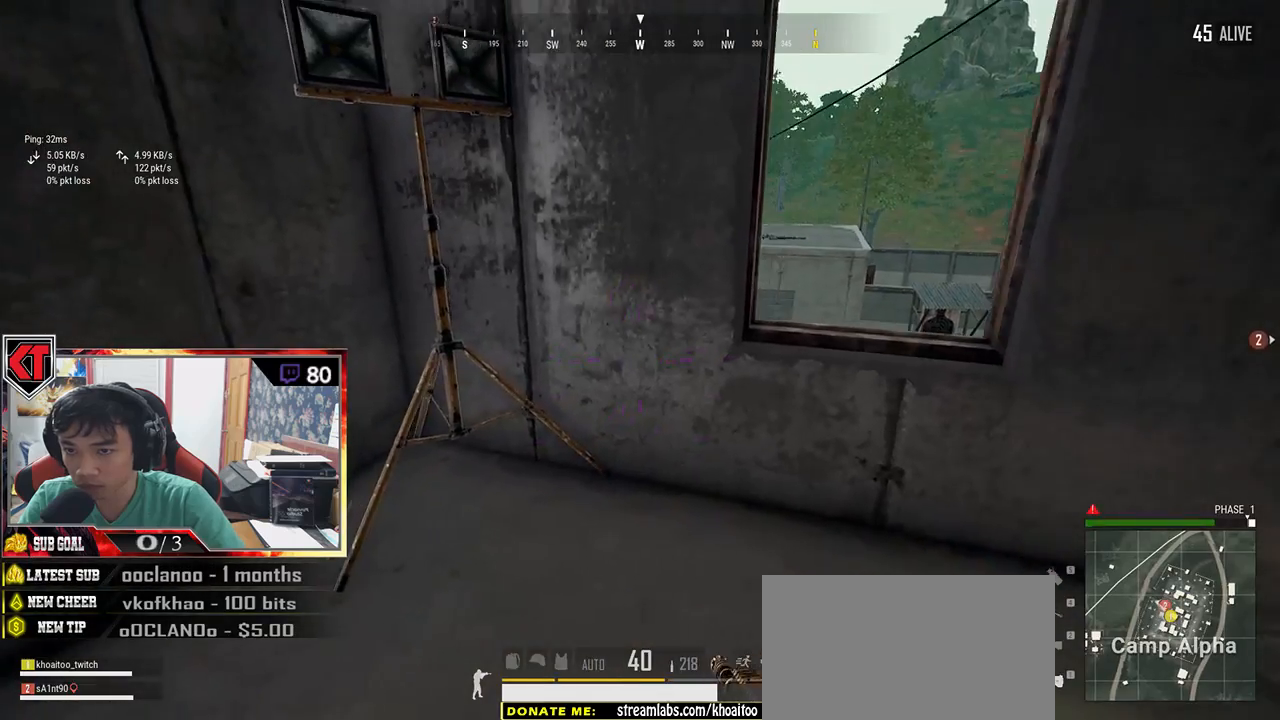
{"keys": ["d"], "mouse": [], "events": [[16, "w", "down"], [466, "w", "up"]]}
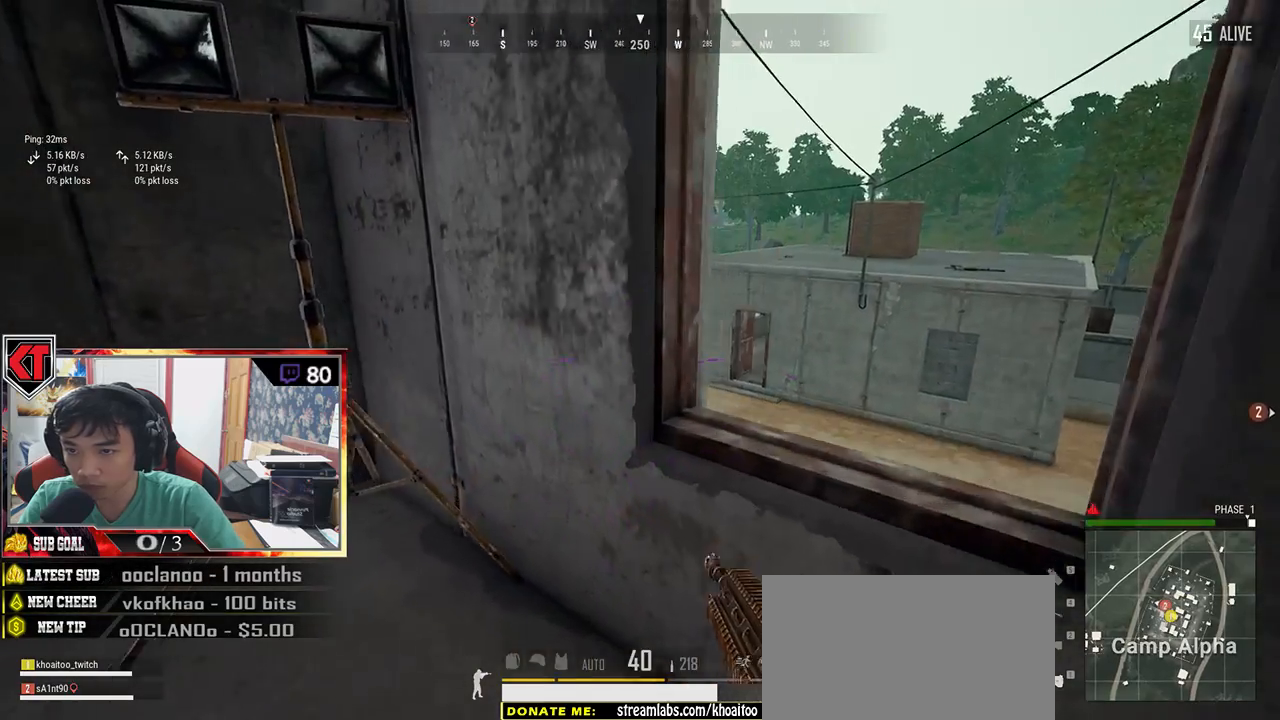
{"keys": ["d"], "mouse": [], "events": [[100, "a", "down"], [183, "d", "up"], [416, "a", "up"], [483, "d", "down"]]}
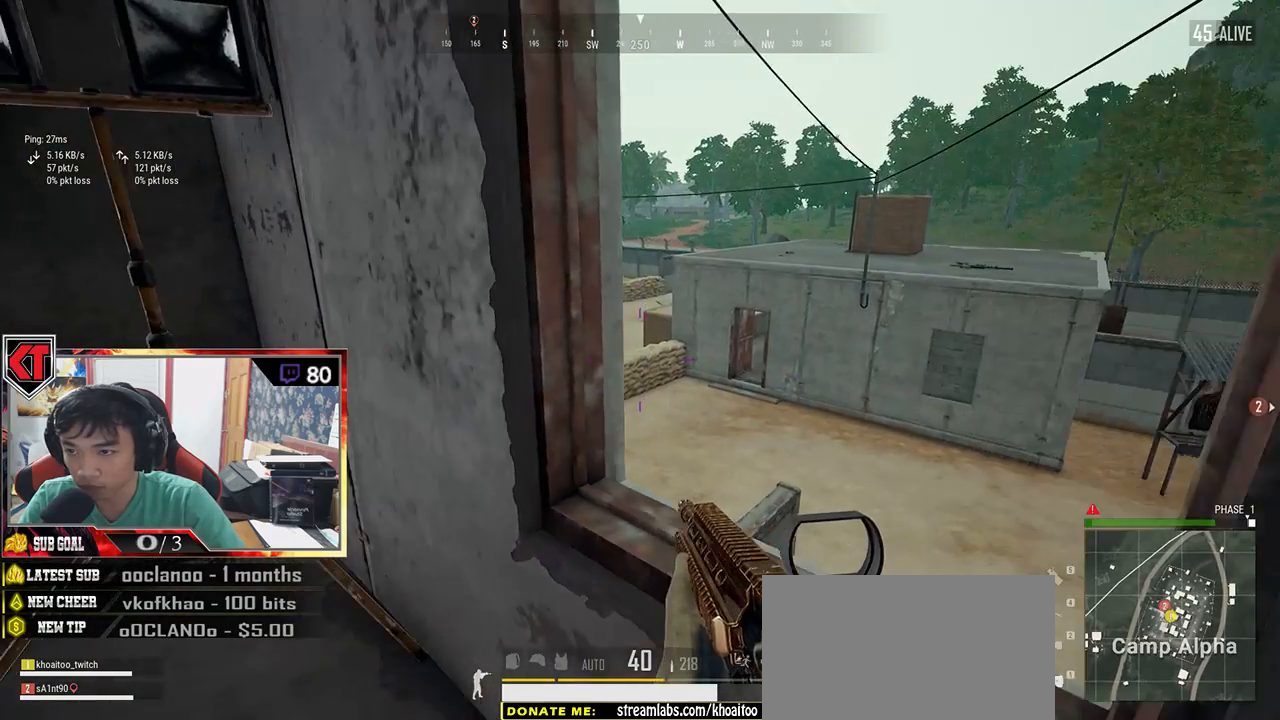
{"keys": ["a"], "mouse": [], "events": [[50, "s", "down"], [83, "s", "up"], [183, "d", "up"], [233, "w", "down"], [466, "a", "down"], [500, "w", "up"]]}
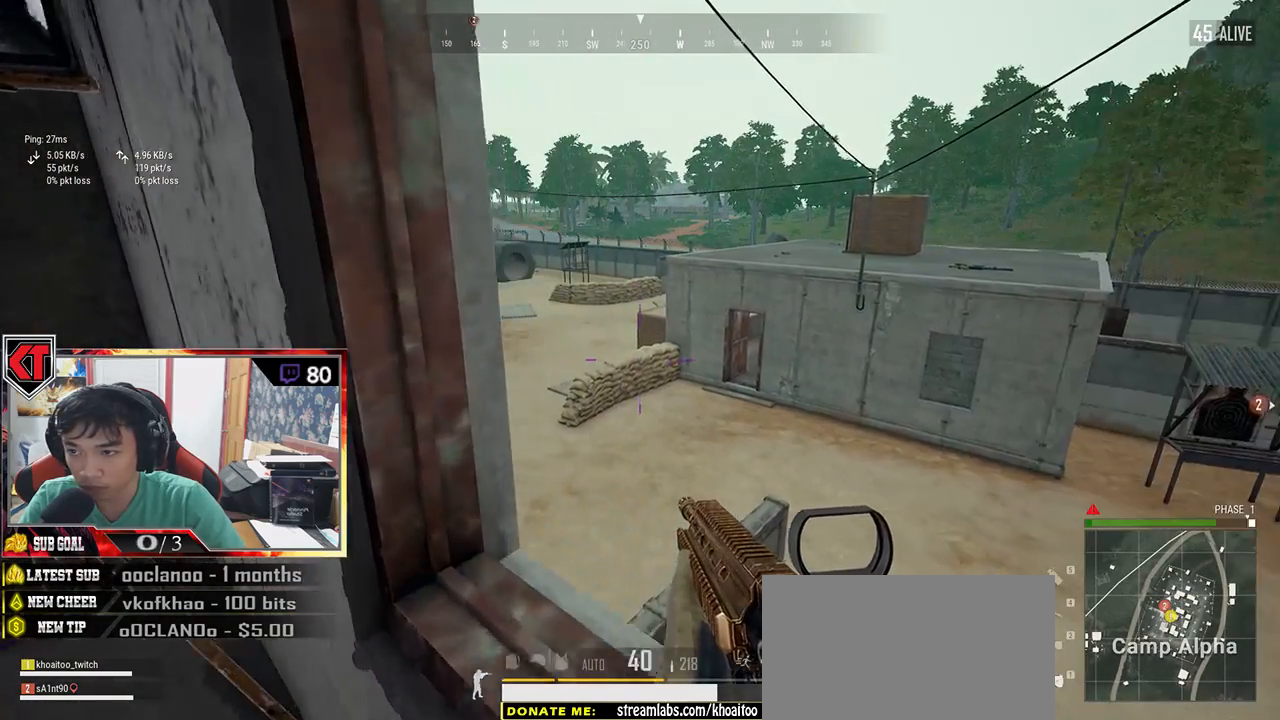
{"keys": ["d"], "mouse": [], "events": [[300, "a", "up"], [300, "s", "down"], [366, "d", "down"], [400, "s", "up"]]}
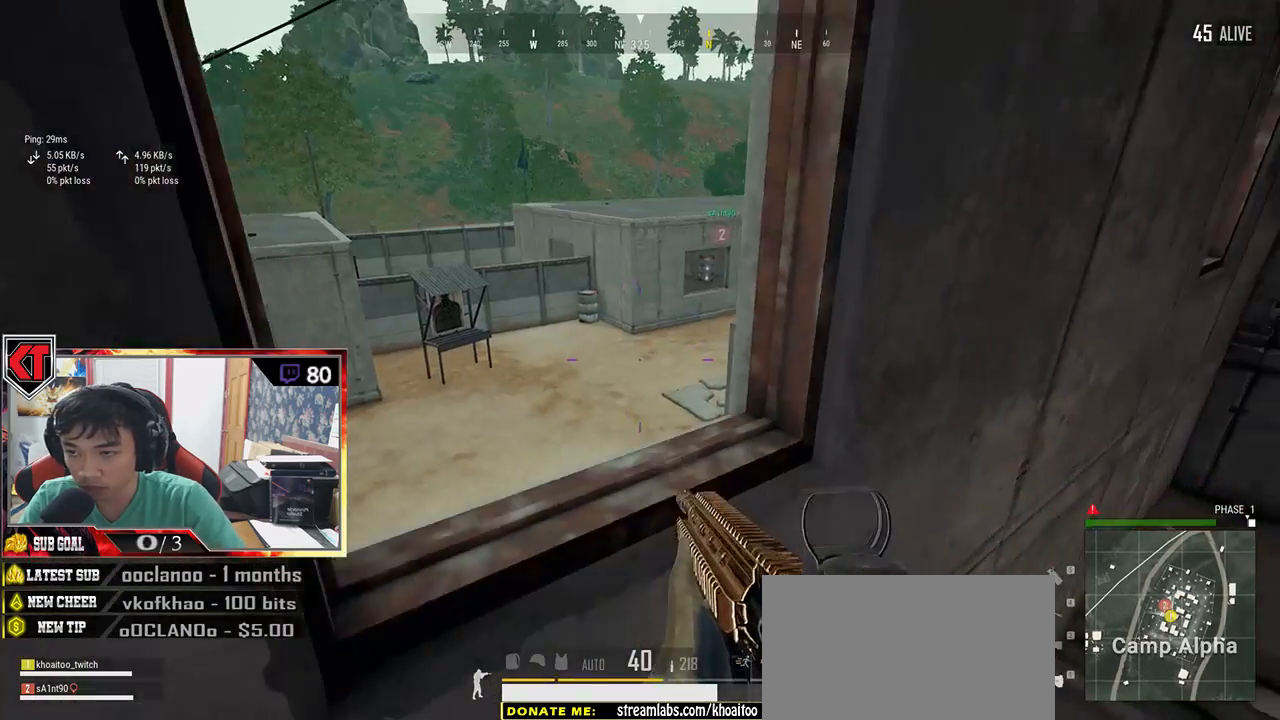
{"keys": [], "mouse": [], "events": [[50, "w", "down"], [83, "d", "up"], [133, "a", "down"], [200, "w", "up"], [450, "a", "up"]]}
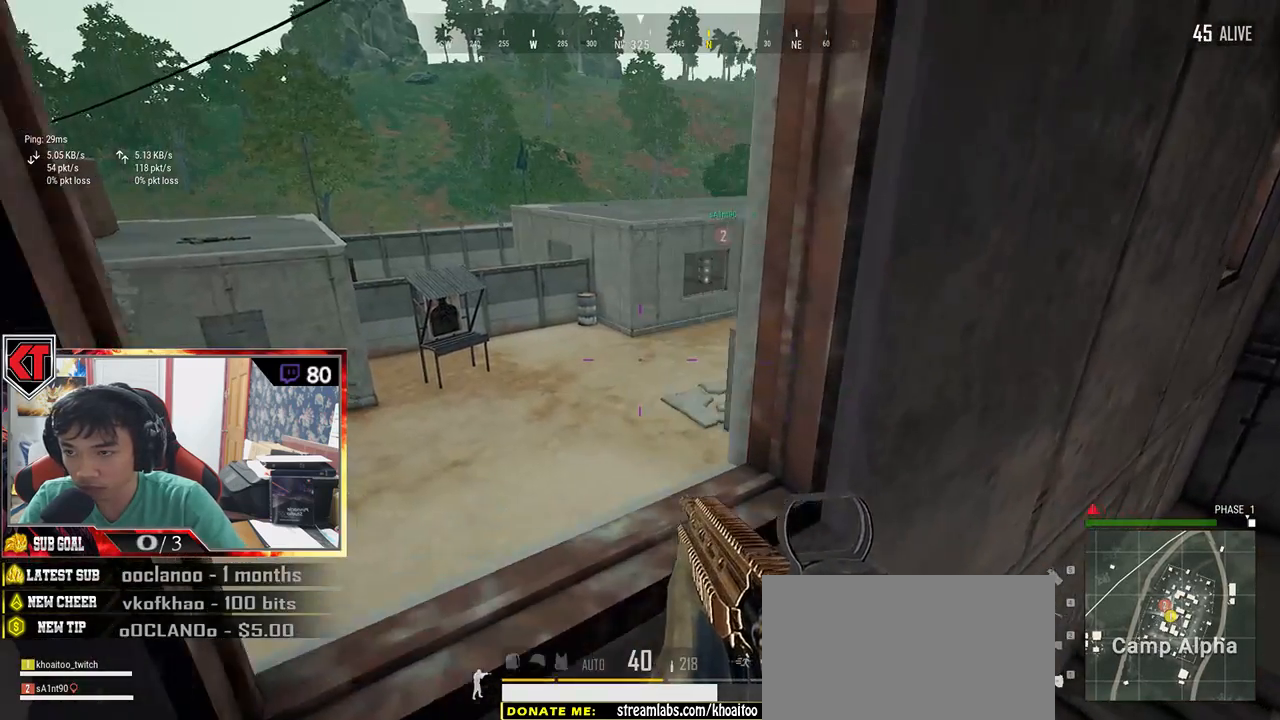
{"keys": ["a", "s"], "mouse": [], "events": [[66, "d", "down"], [300, "s", "down"], [366, "d", "up"], [433, "a", "down"]]}
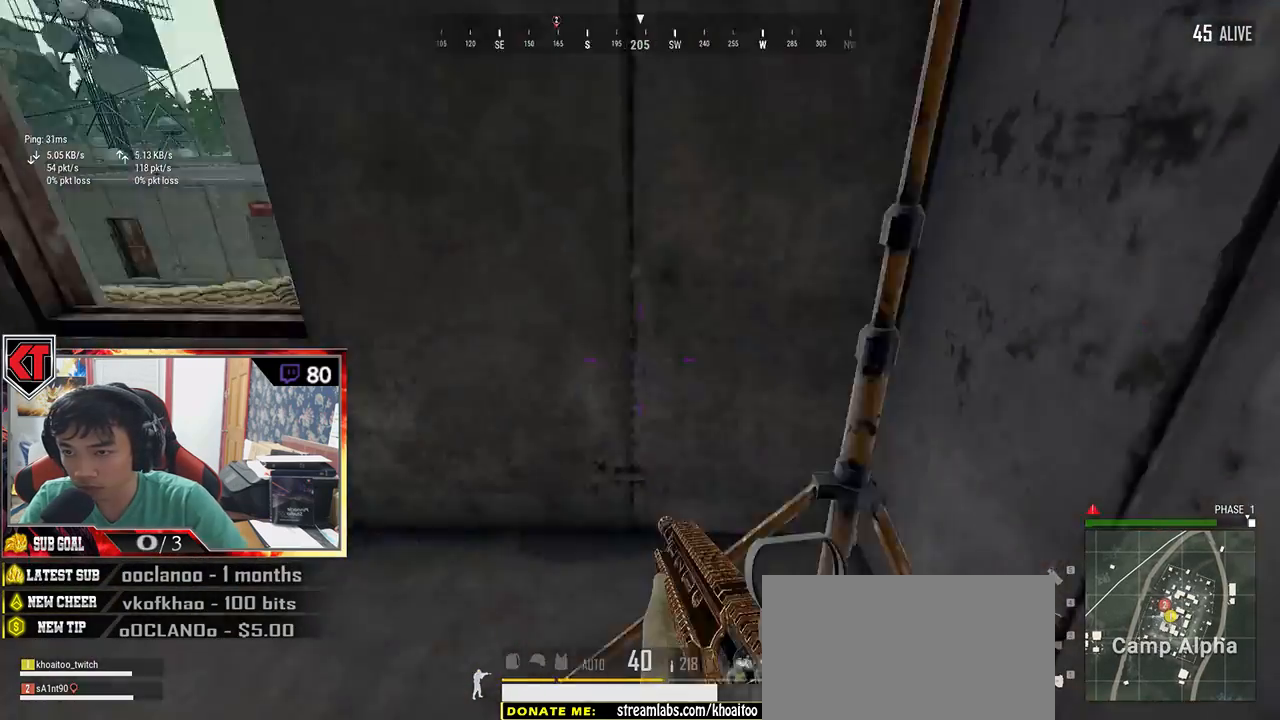
{"keys": ["d", "w"], "mouse": [], "events": [[50, "s", "up"], [283, "w", "down"], [333, "a", "up"], [483, "d", "down"]]}